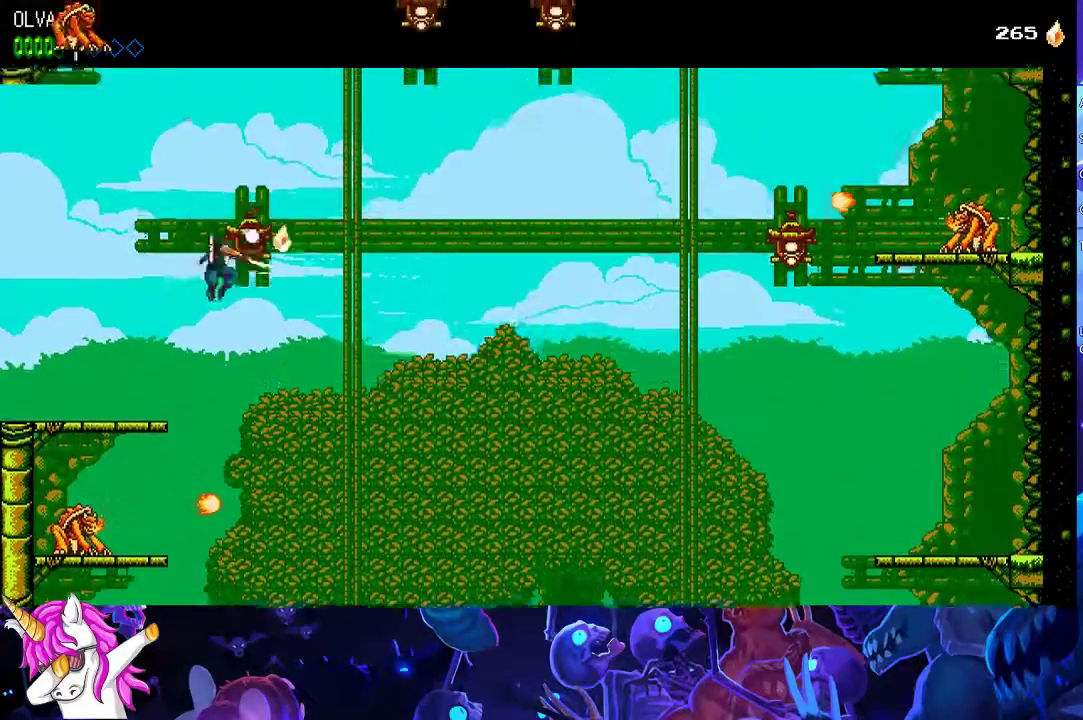
Gameplay with a controller (Xbox layout); each line is a JSON object with the inputs held at the frame after it. "events" lists button and stick changes between this image and that frame as [ms after this image, input, new state], when the widget could be followed in between. Not read: R3 right_stick.
{"buttons": ["A"], "left_stick": "center", "events": [[167, "X", "up"], [183, "A", "up"], [450, "A", "down"]]}
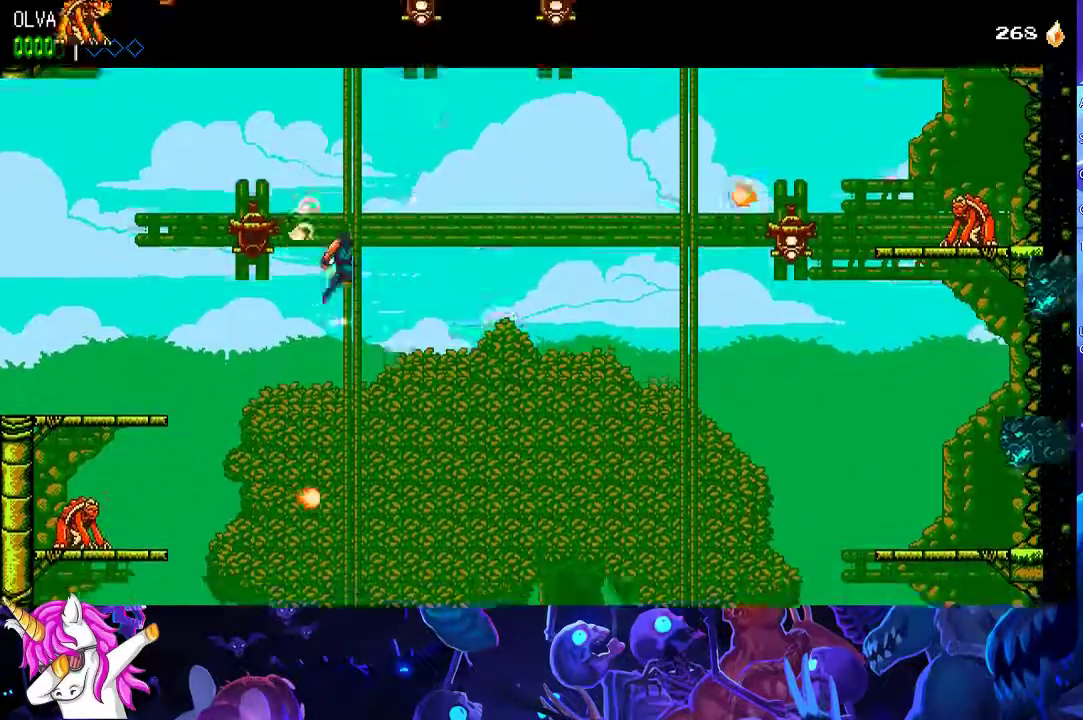
{"buttons": [], "left_stick": "center", "events": [[483, "A", "up"]]}
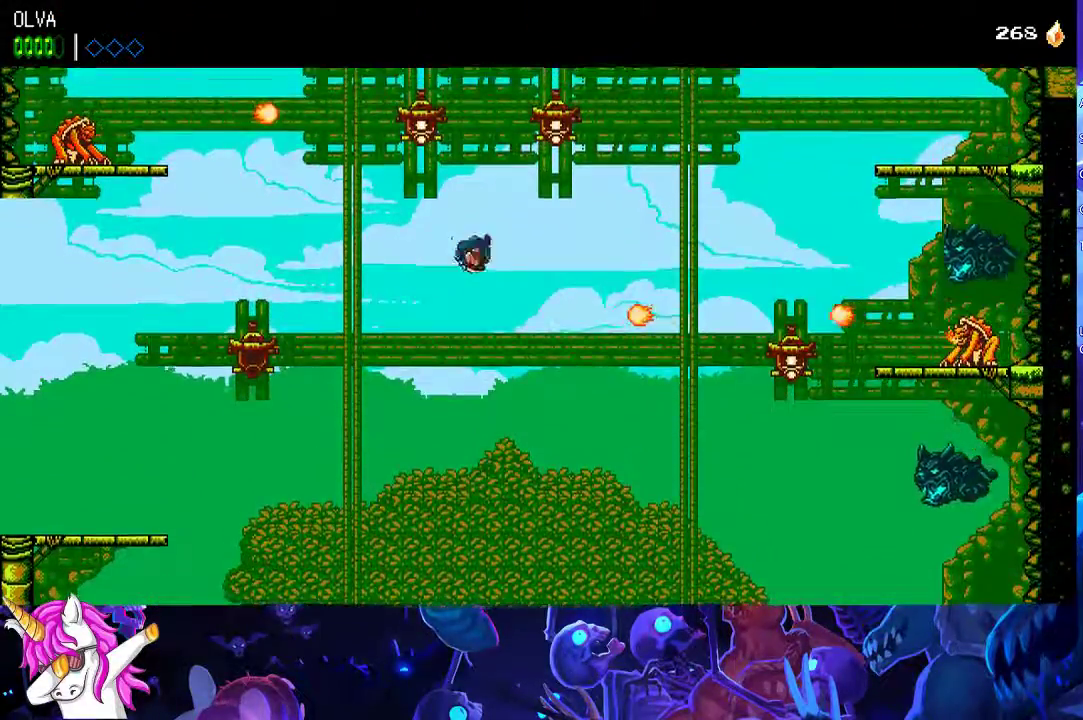
{"buttons": ["A"], "left_stick": "center", "events": [[83, "X", "down"], [250, "X", "up"], [450, "A", "down"]]}
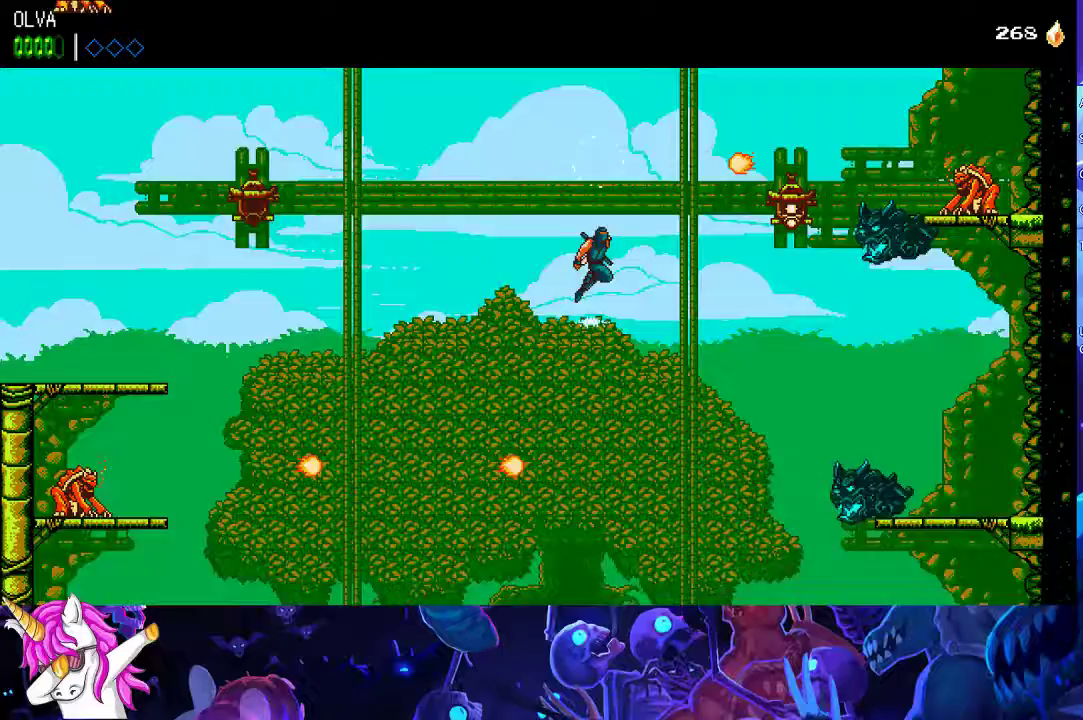
{"buttons": ["A"], "left_stick": "center", "events": [[117, "X", "down"], [250, "X", "up"], [283, "A", "up"], [433, "A", "down"]]}
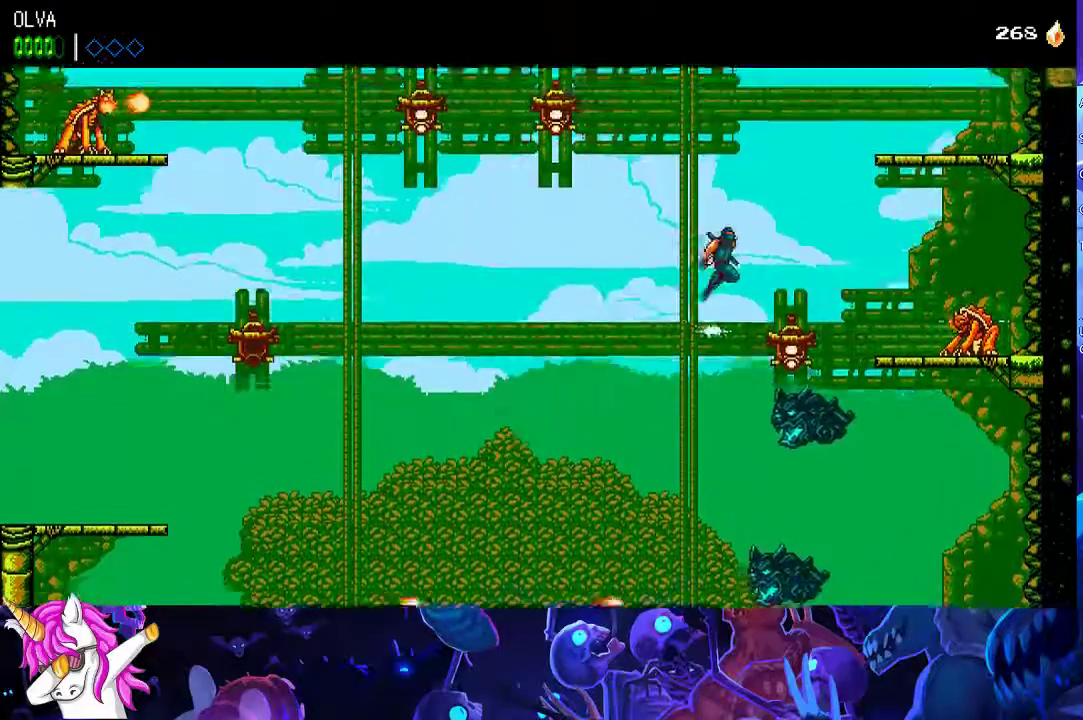
{"buttons": [], "left_stick": "center", "events": [[317, "A", "up"]]}
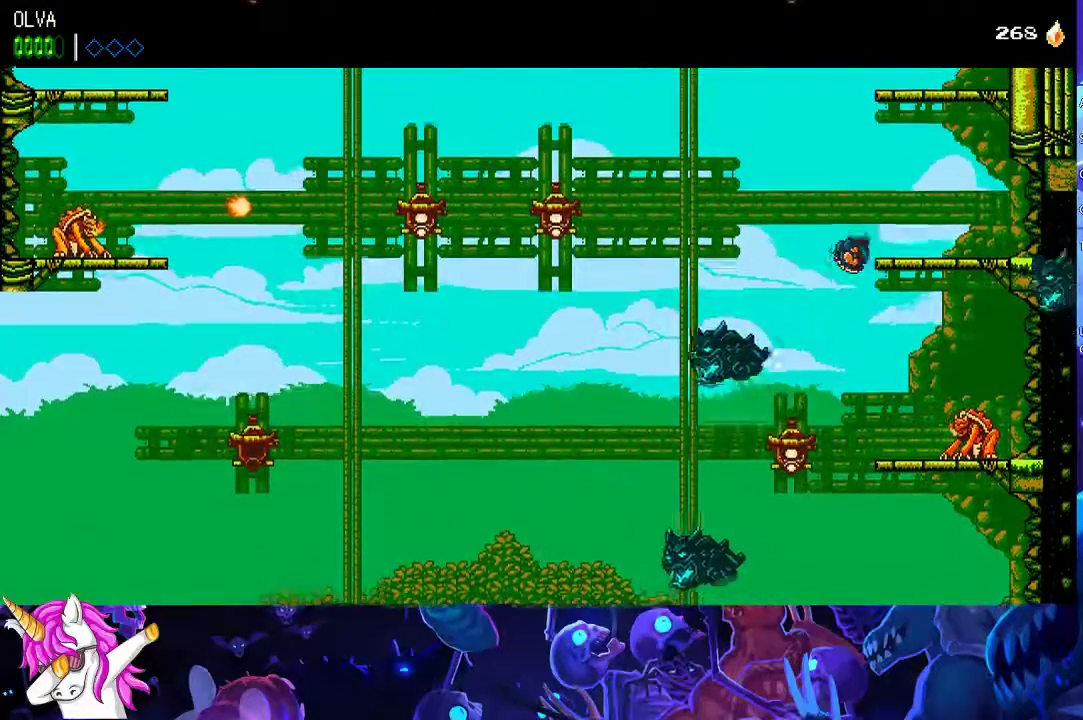
{"buttons": ["A", "X"], "left_stick": "left", "events": [[100, "left_stick", "left"], [267, "left_stick", "center"], [450, "A", "down"], [467, "X", "down"], [483, "left_stick", "left"]]}
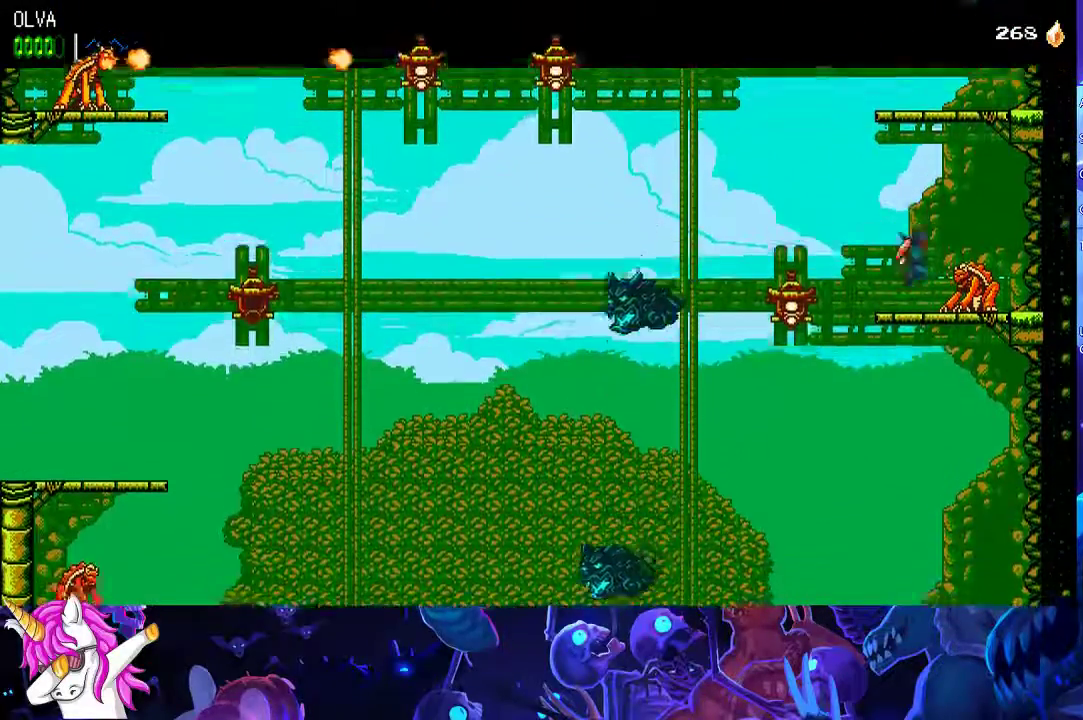
{"buttons": ["A"], "left_stick": "up", "events": [[217, "X", "up"], [233, "A", "up"], [417, "A", "down"], [417, "left_stick", "up"]]}
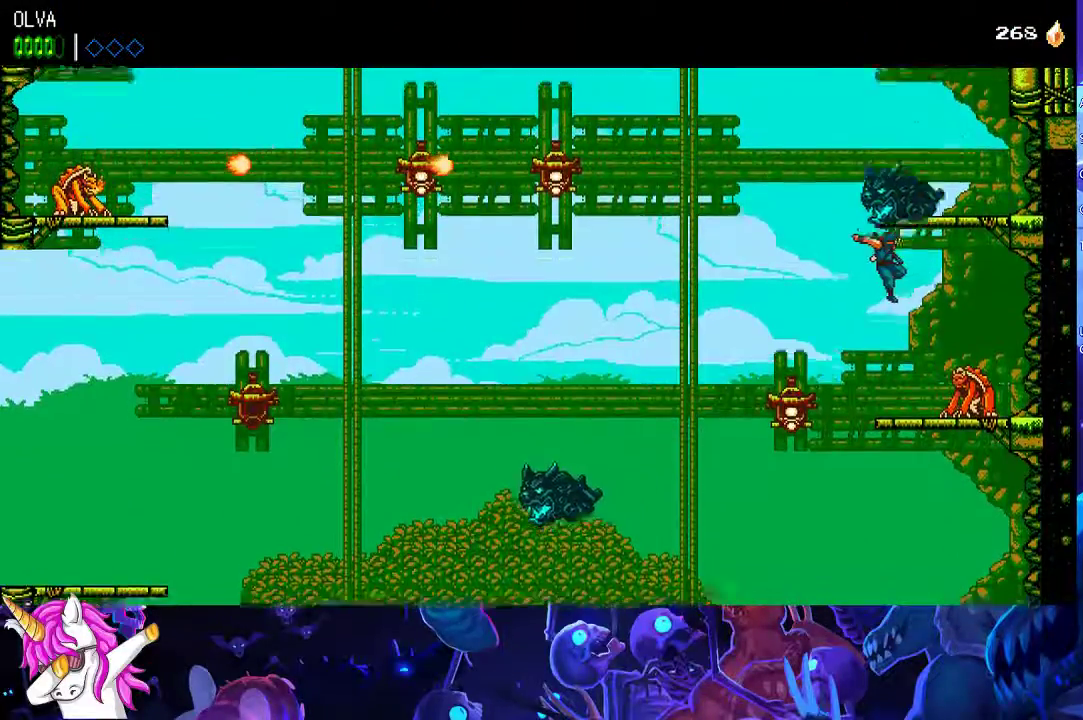
{"buttons": ["A"], "left_stick": "left", "events": [[50, "X", "down"], [100, "left_stick", "up-left"], [217, "left_stick", "center"], [233, "X", "up"], [267, "A", "up"], [433, "left_stick", "left"], [483, "A", "down"]]}
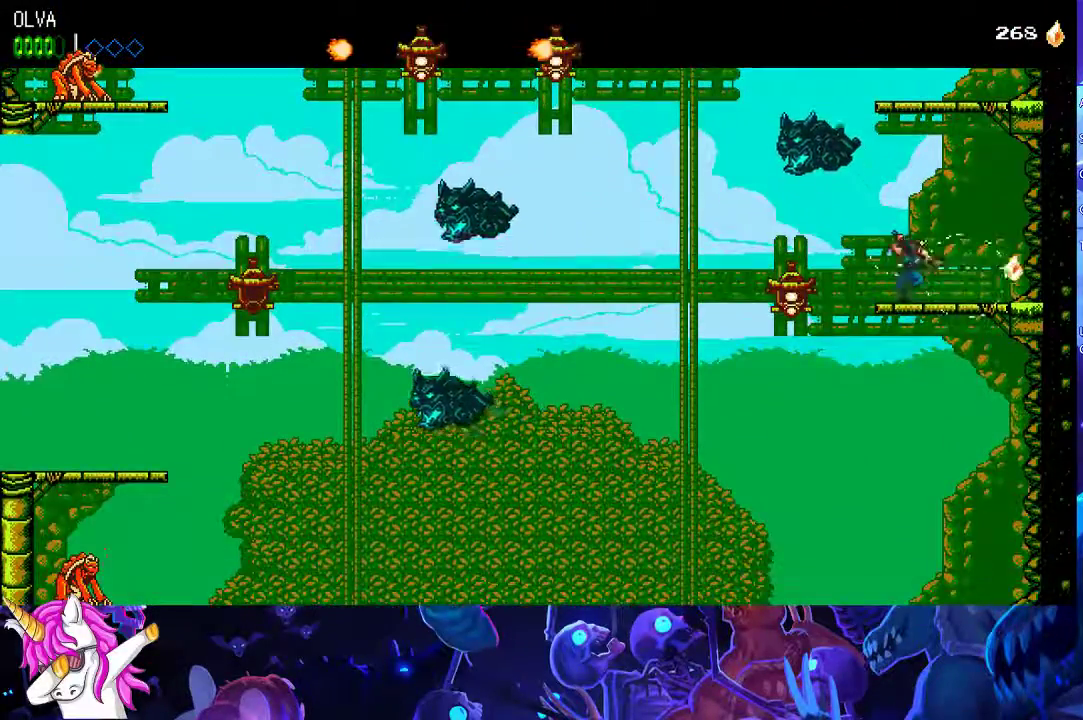
{"buttons": [], "left_stick": "left", "events": [[33, "A", "up"]]}
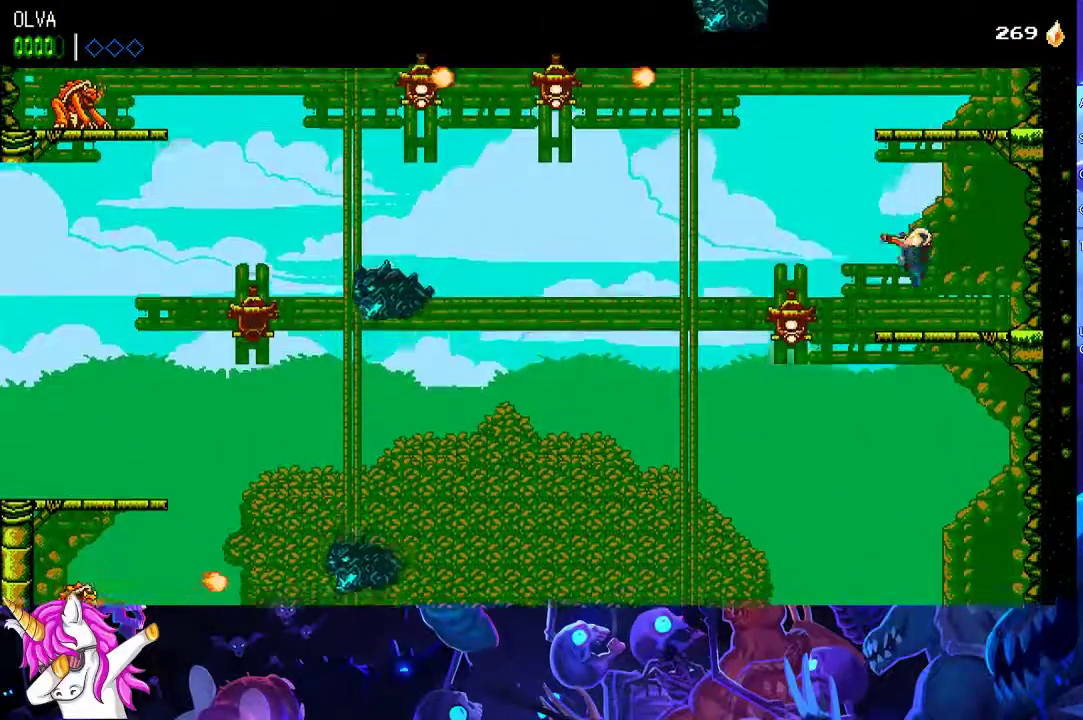
{"buttons": [], "left_stick": "left", "events": []}
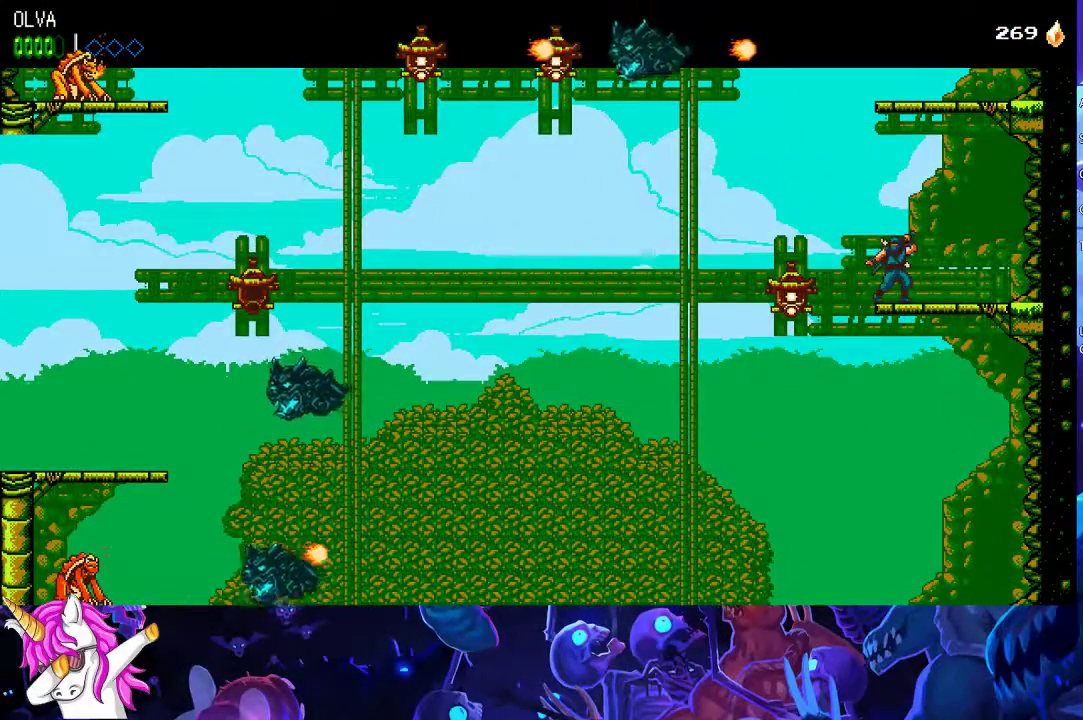
{"buttons": [], "left_stick": "left", "events": []}
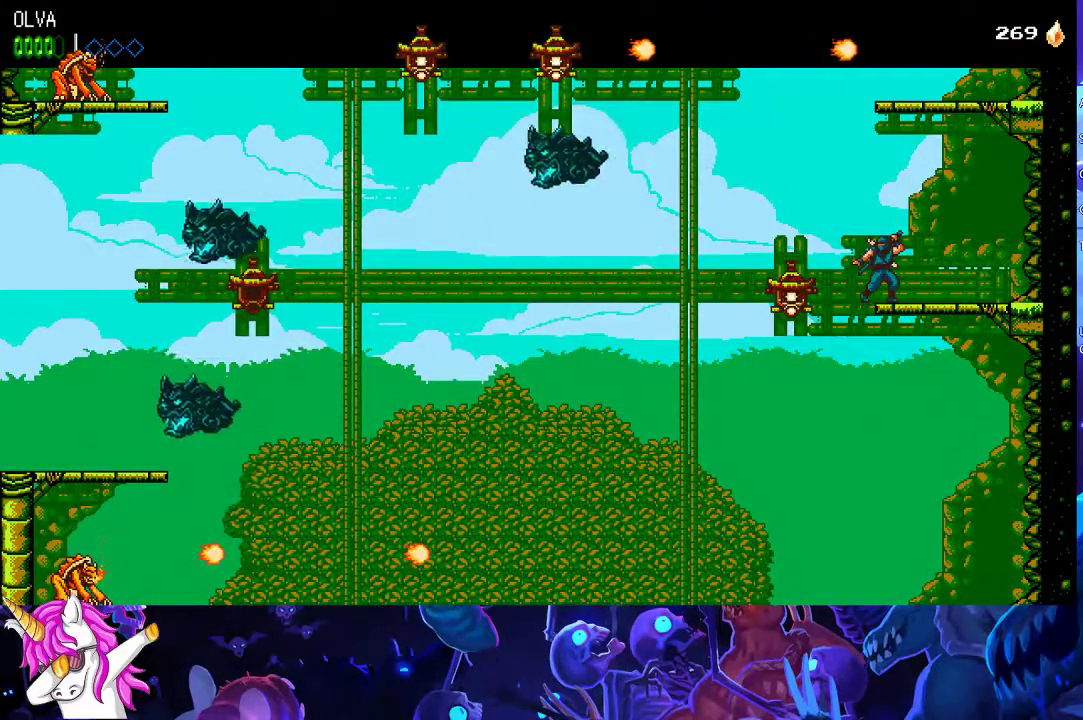
{"buttons": [], "left_stick": "left", "events": [[183, "X", "down"], [300, "X", "up"]]}
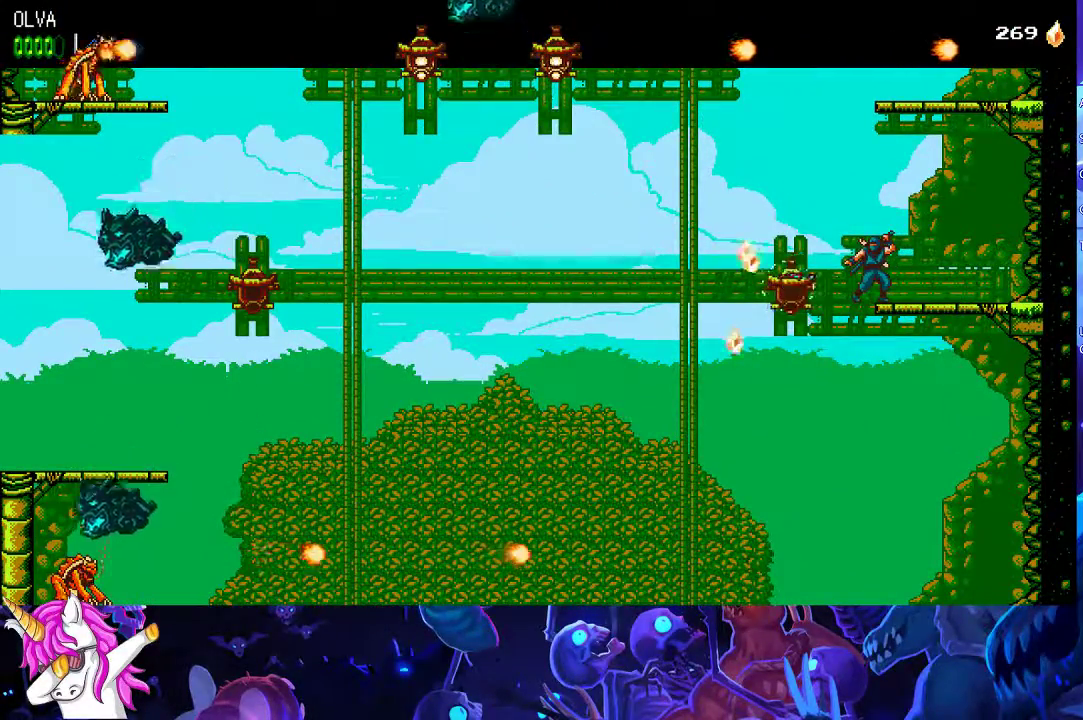
{"buttons": [], "left_stick": "left", "events": []}
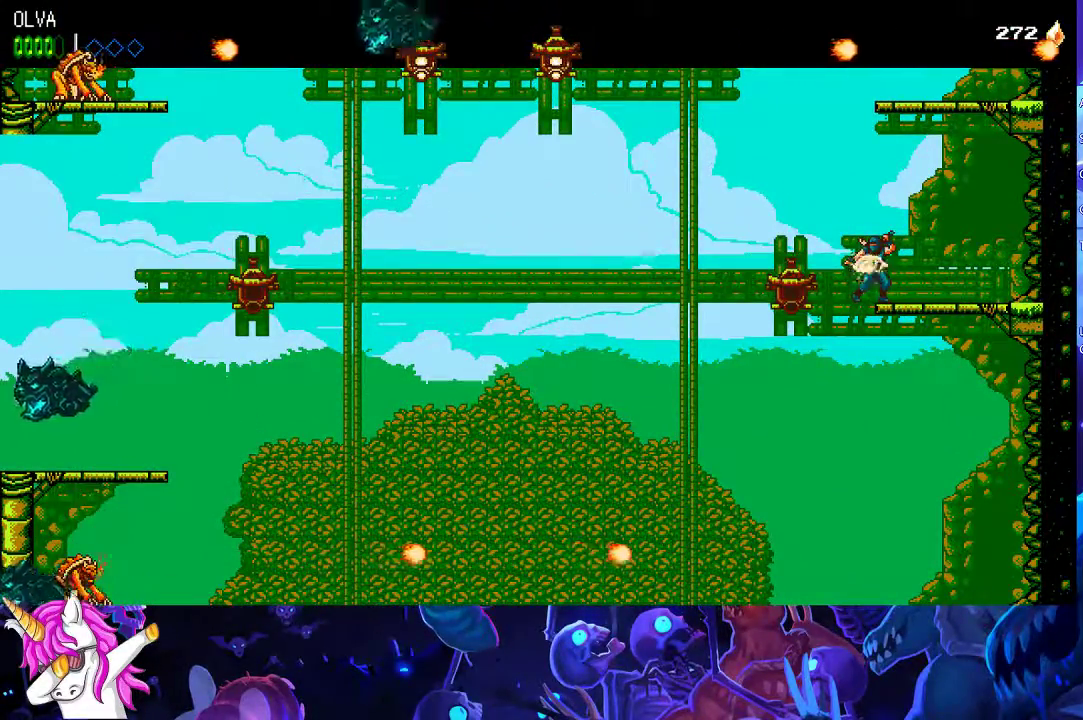
{"buttons": ["A"], "left_stick": "left", "events": [[183, "A", "down"], [200, "X", "down"], [500, "X", "up"]]}
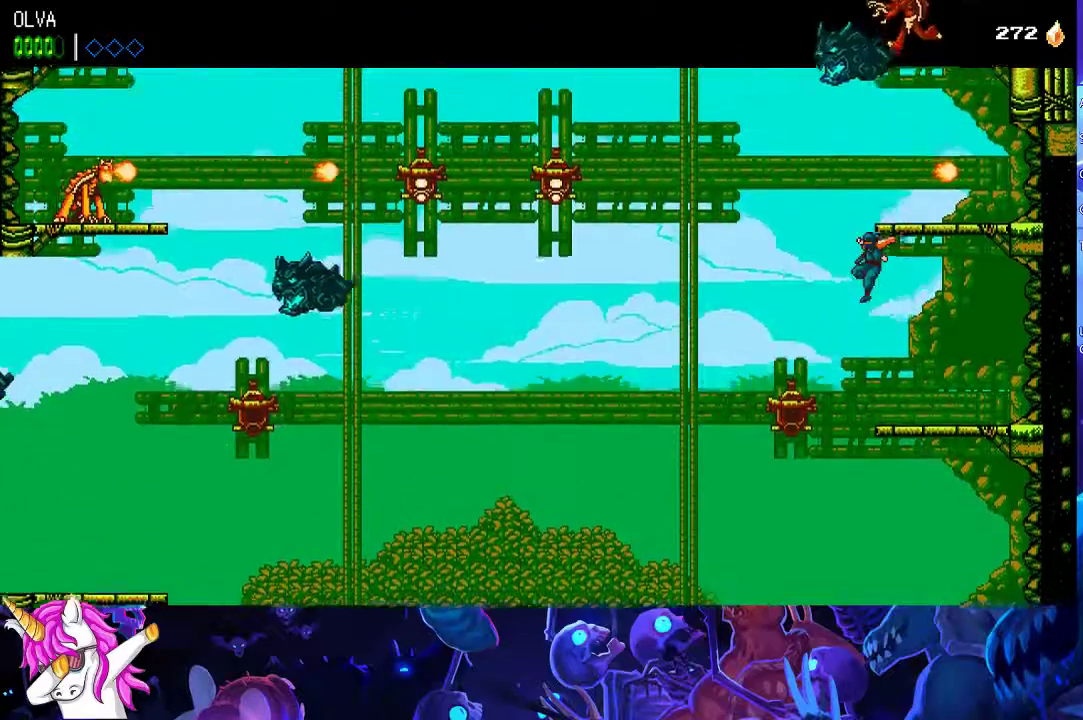
{"buttons": [], "left_stick": "left", "events": [[17, "A", "up"]]}
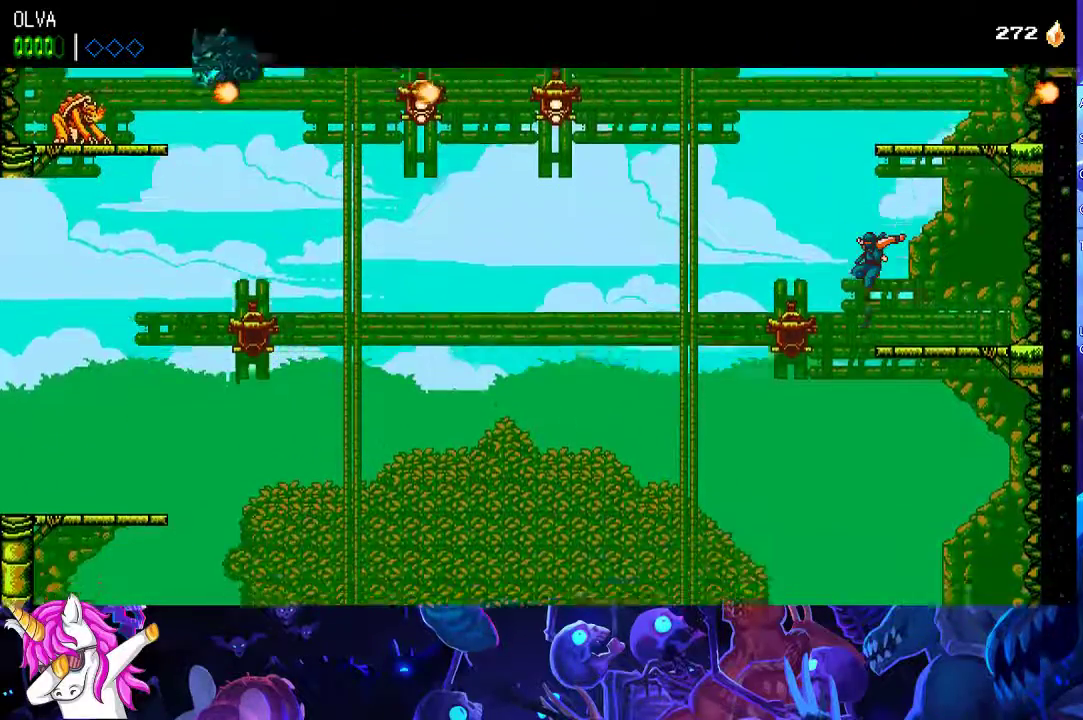
{"buttons": [], "left_stick": "down-left", "events": [[150, "left_stick", "down-left"]]}
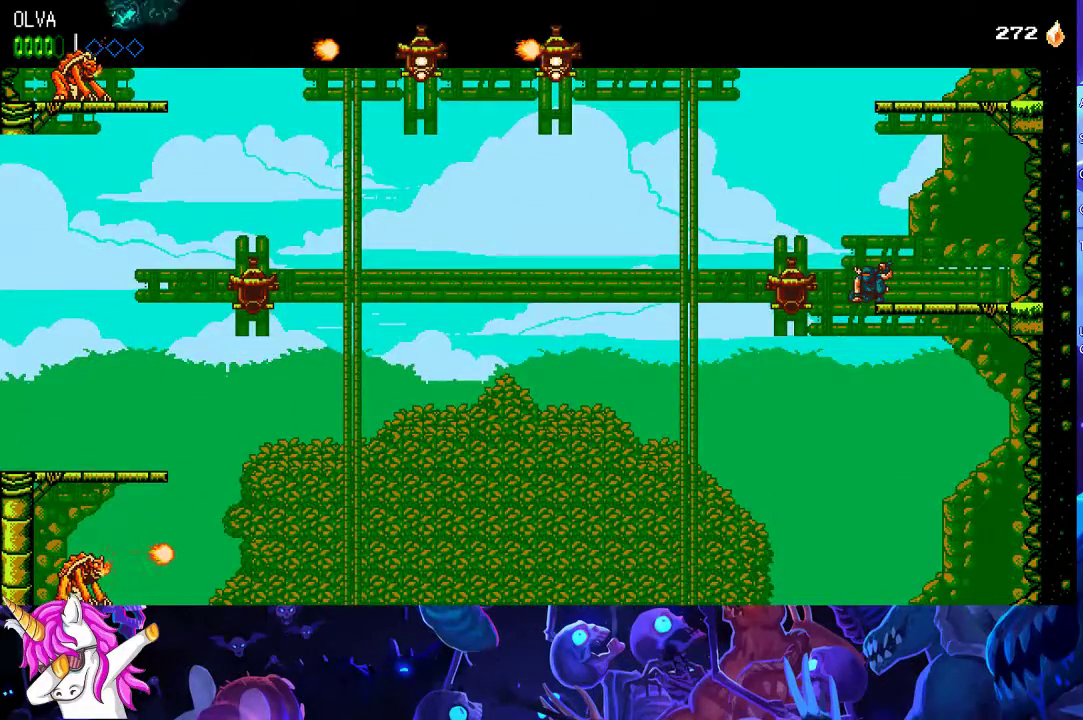
{"buttons": [], "left_stick": "left", "events": [[33, "A", "down"], [33, "X", "down"], [150, "left_stick", "left"], [317, "X", "up"], [350, "A", "up"]]}
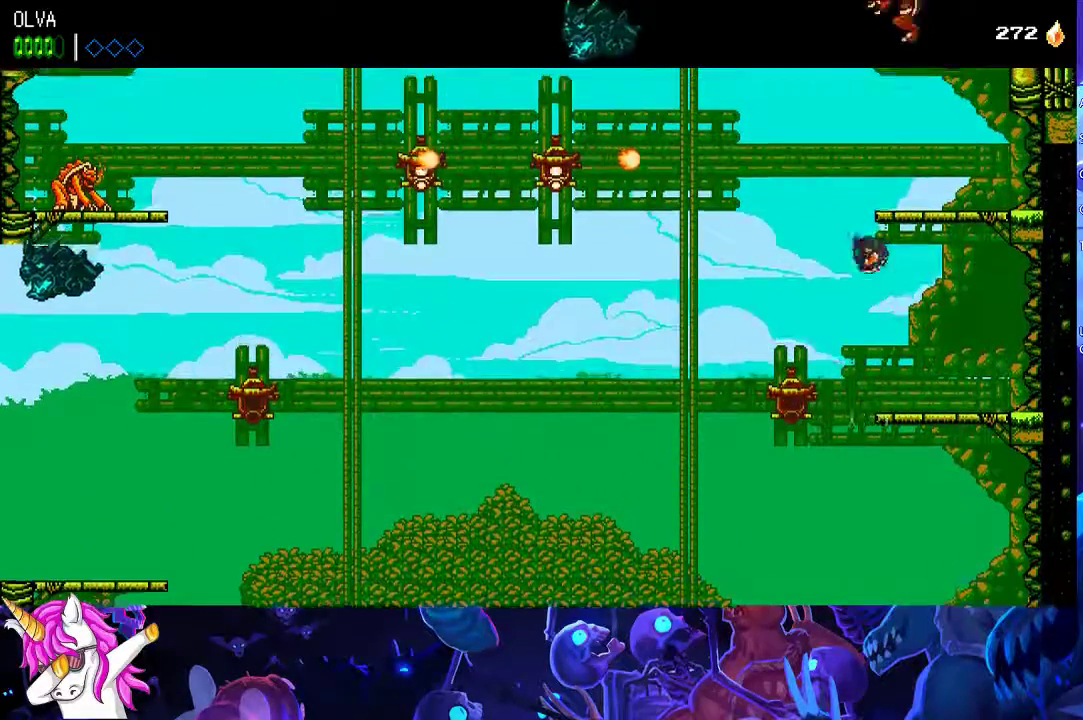
{"buttons": [], "left_stick": "left", "events": [[133, "A", "down"], [350, "left_stick", "center"], [417, "A", "up"], [500, "left_stick", "left"]]}
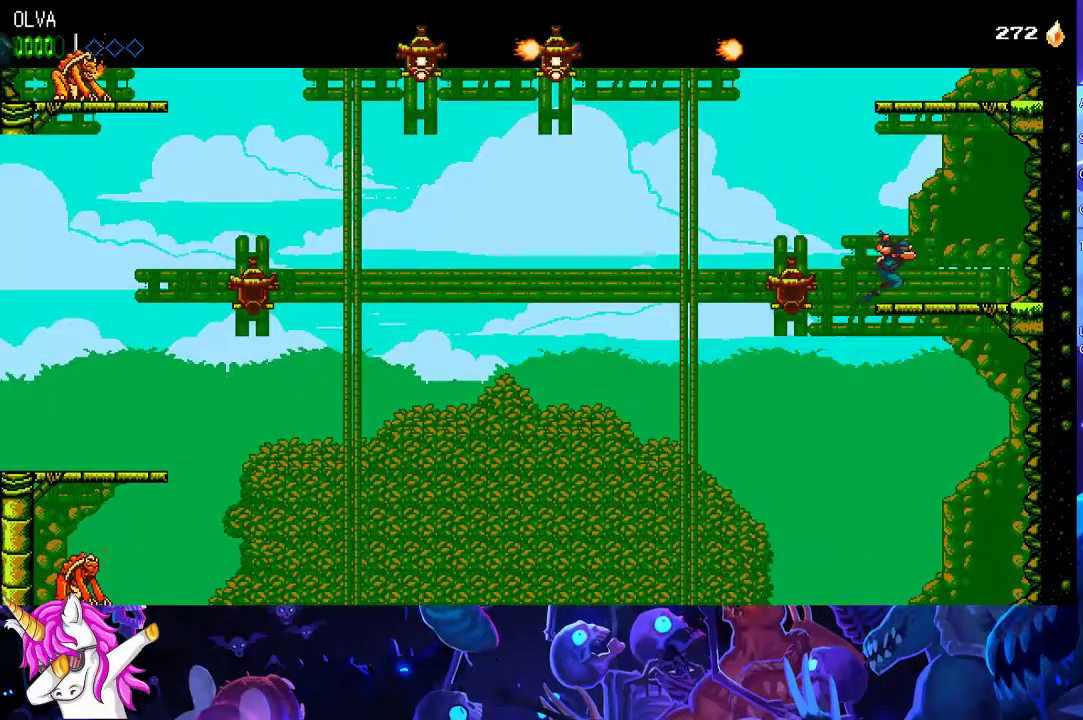
{"buttons": [], "left_stick": "left", "events": []}
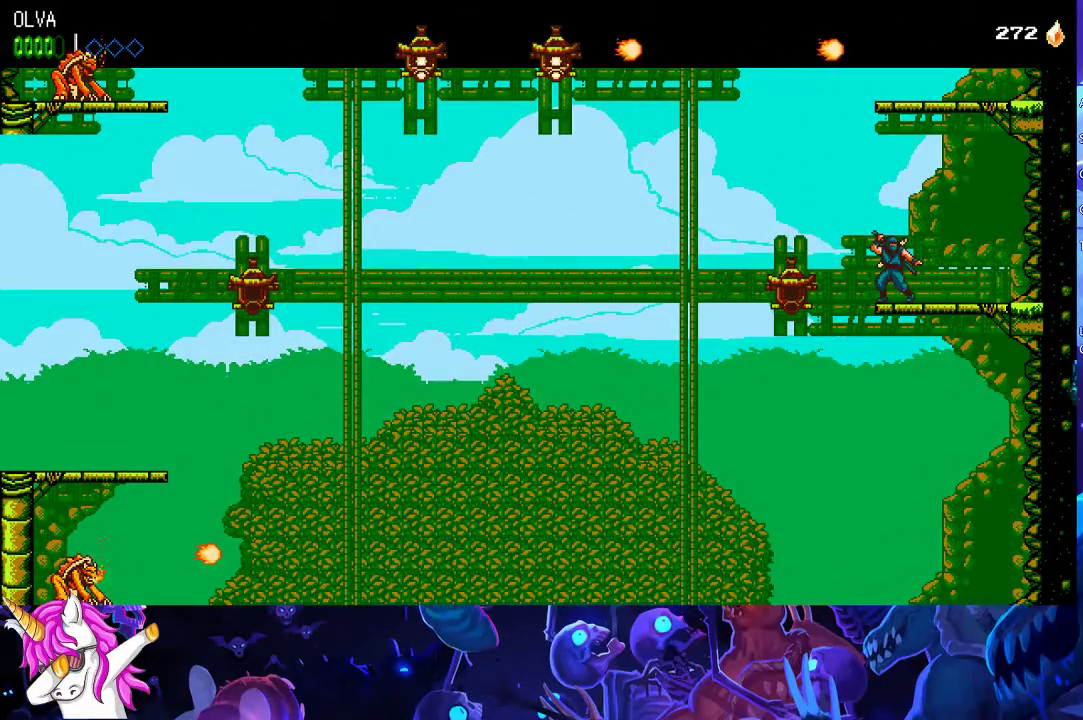
{"buttons": [], "left_stick": "center", "events": [[500, "left_stick", "center"]]}